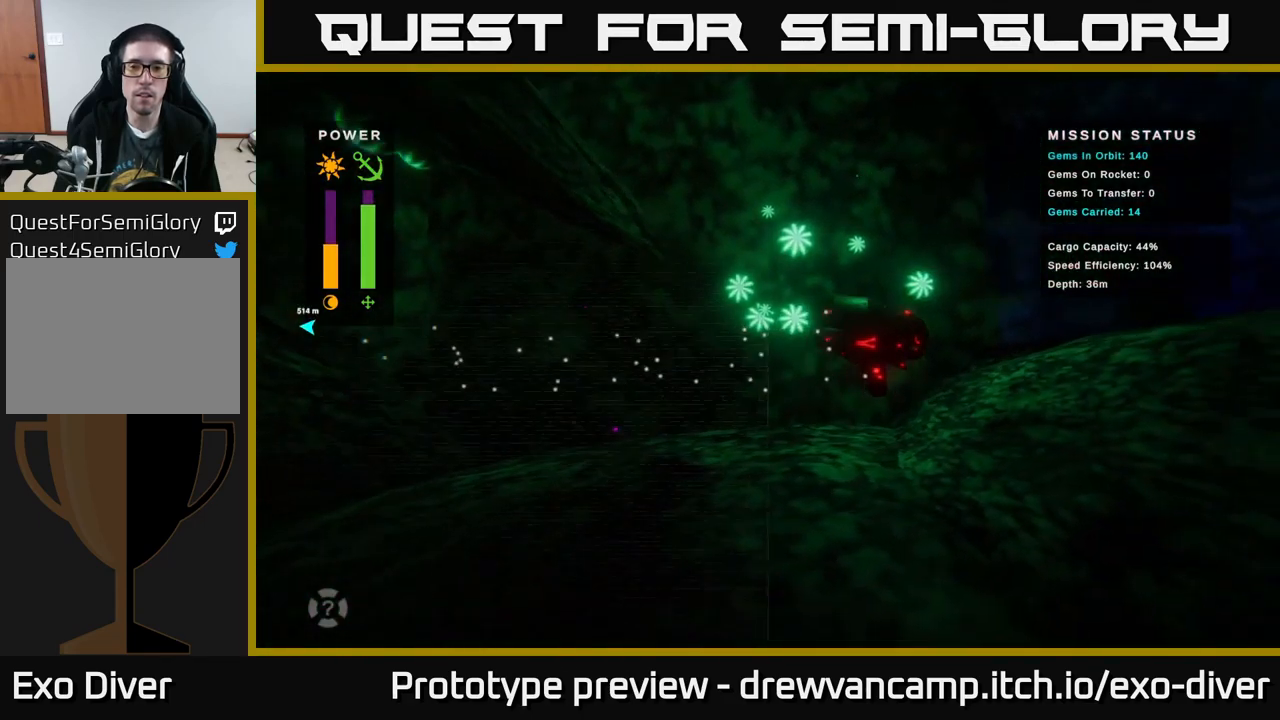
Gameplay with a controller (Xbox layout); each line is a JSON object with the inputs held at the frame after it. "events" lists button and stick changes between this image and that frame as [ms after this image, input, new state], when the widget could be followed in between.
{"buttons": [], "left_stick": "down-left", "right_stick": "center", "events": [[133, "left_stick", "up"], [350, "left_stick", "left"], [450, "left_stick", "down-left"]]}
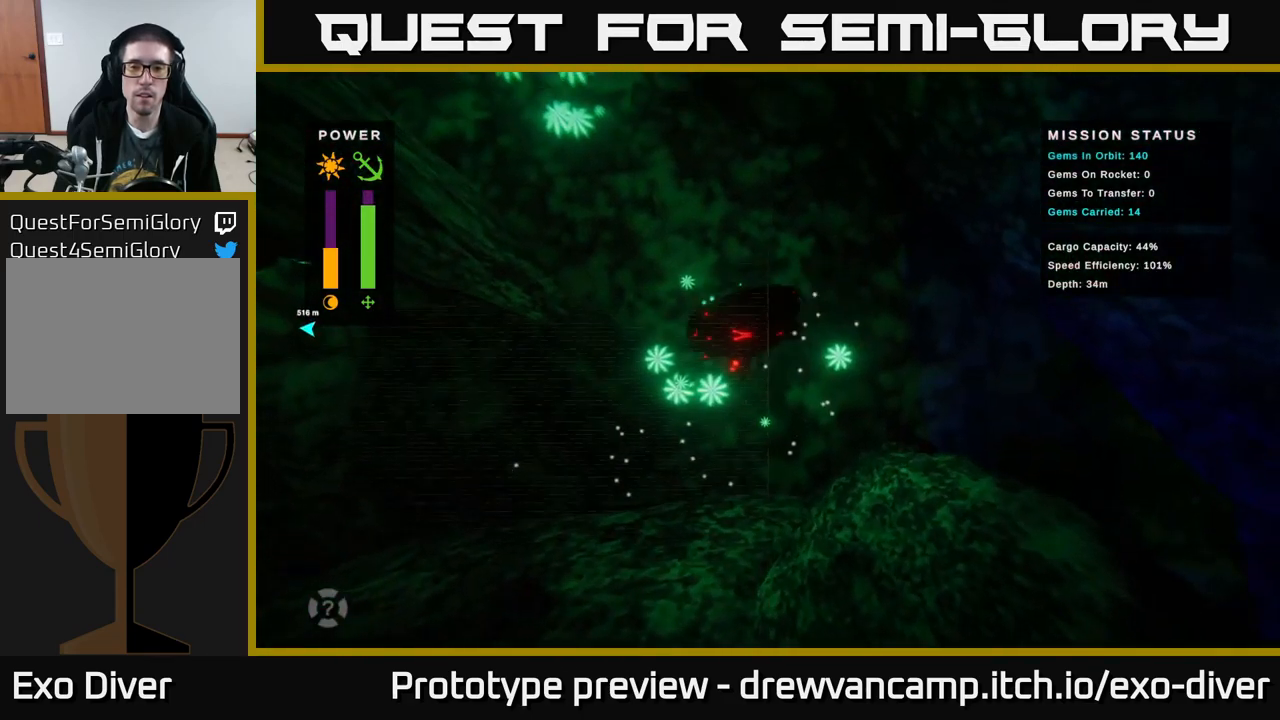
{"buttons": [], "left_stick": "center", "right_stick": "center", "events": [[467, "left_stick", "center"]]}
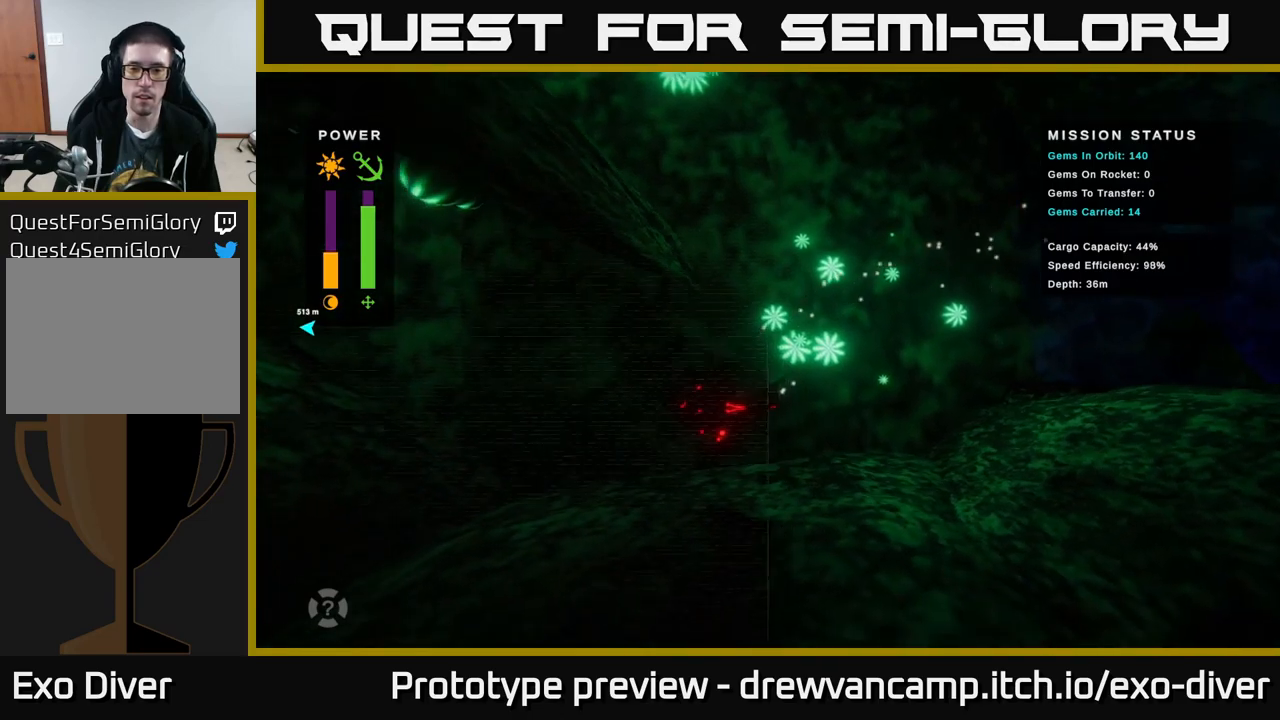
{"buttons": [], "left_stick": "center", "right_stick": "center", "events": [[50, "B", "down"], [134, "B", "up"], [150, "left_stick", "left"], [500, "left_stick", "center"]]}
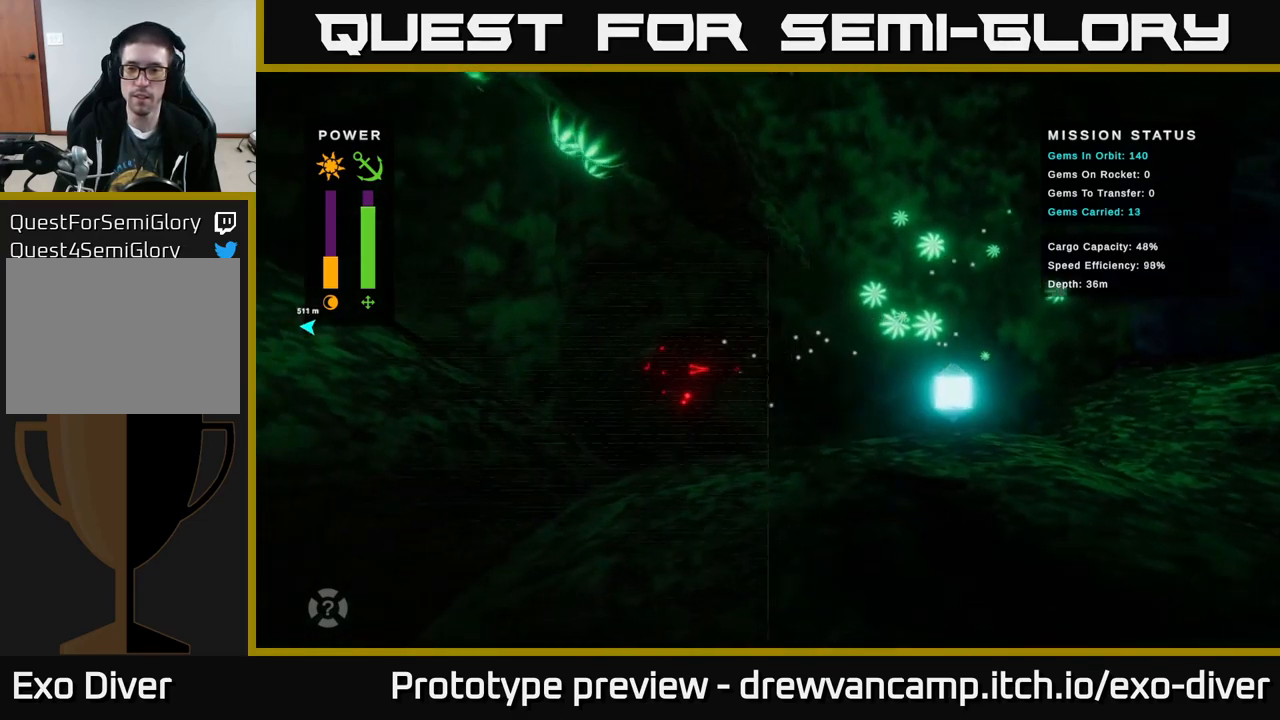
{"buttons": [], "left_stick": "down-left", "right_stick": "center", "events": [[434, "left_stick", "down-left"]]}
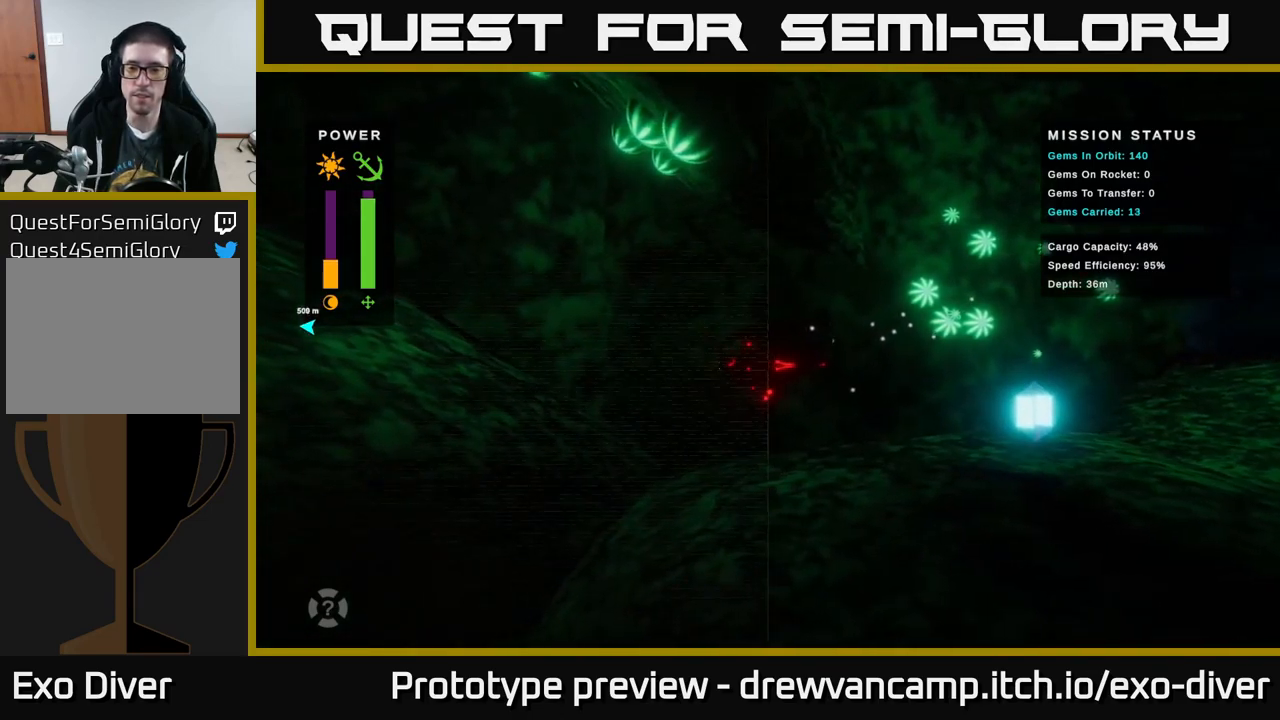
{"buttons": [], "left_stick": "center", "right_stick": "center", "events": [[117, "left_stick", "left"], [217, "left_stick", "center"], [250, "B", "down"], [350, "B", "up"]]}
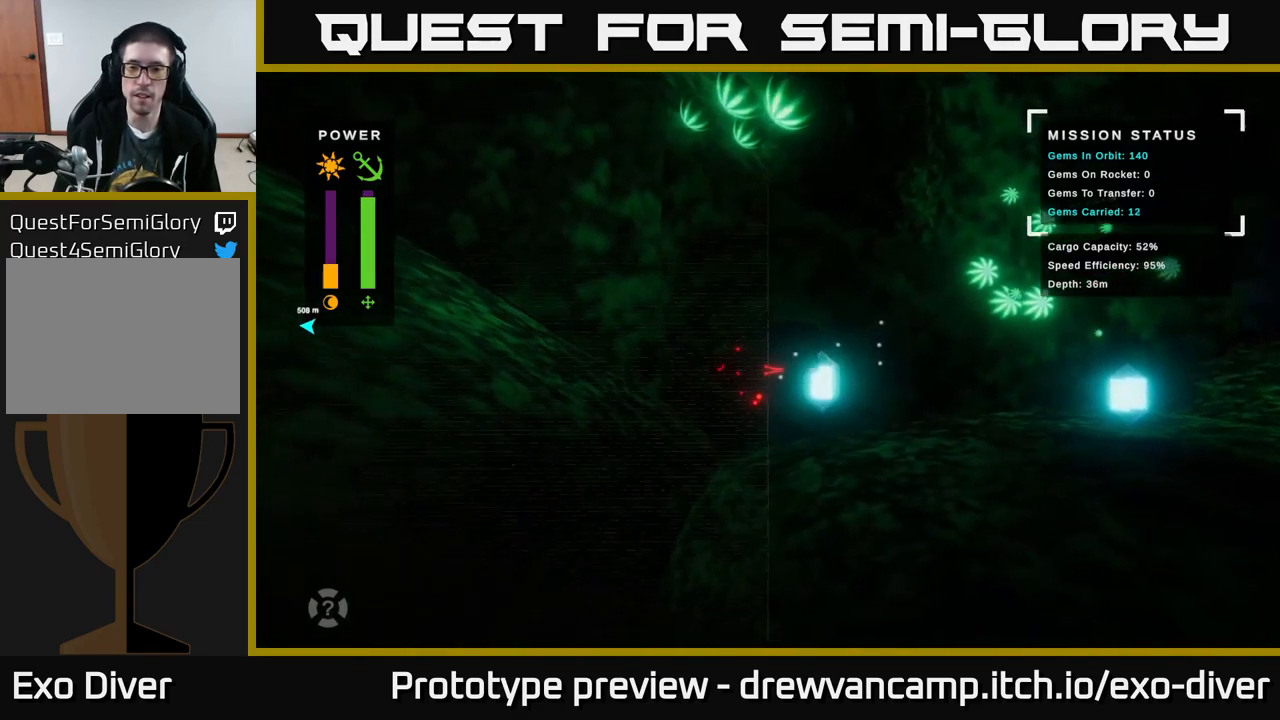
{"buttons": [], "left_stick": "center", "right_stick": "center", "events": [[117, "left_stick", "up-left"], [400, "left_stick", "center"]]}
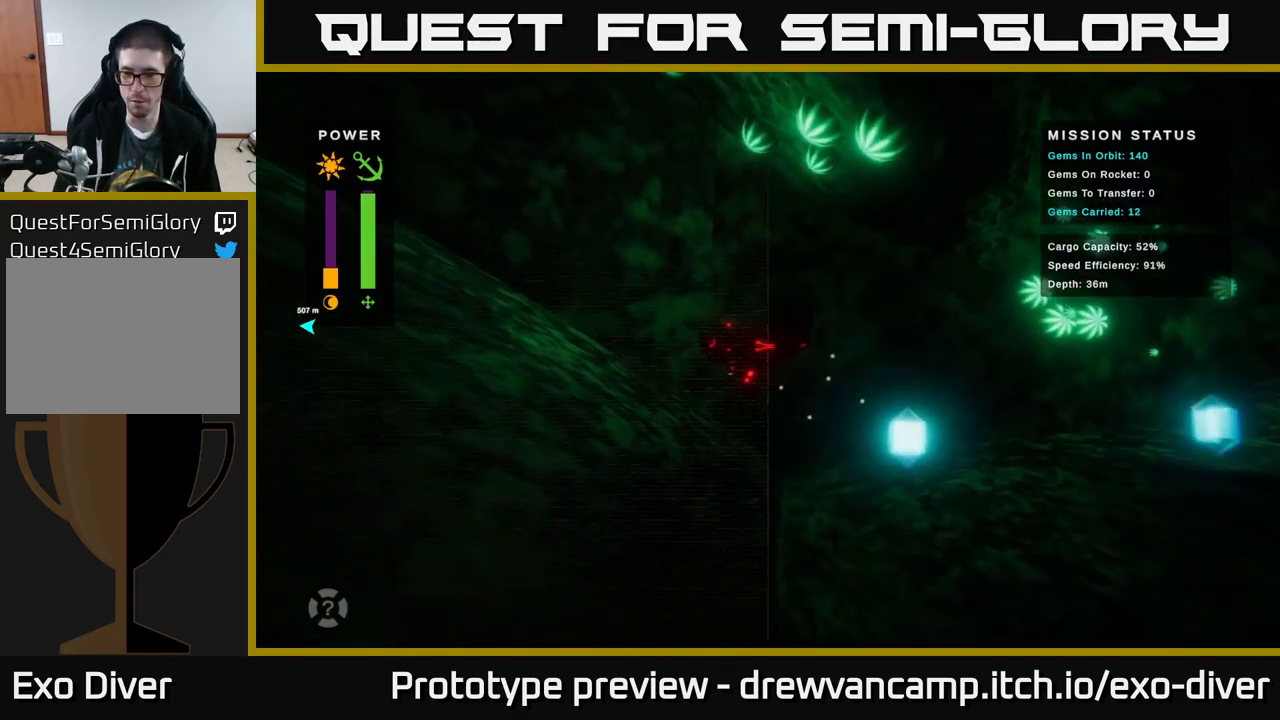
{"buttons": [], "left_stick": "center", "right_stick": "center", "events": []}
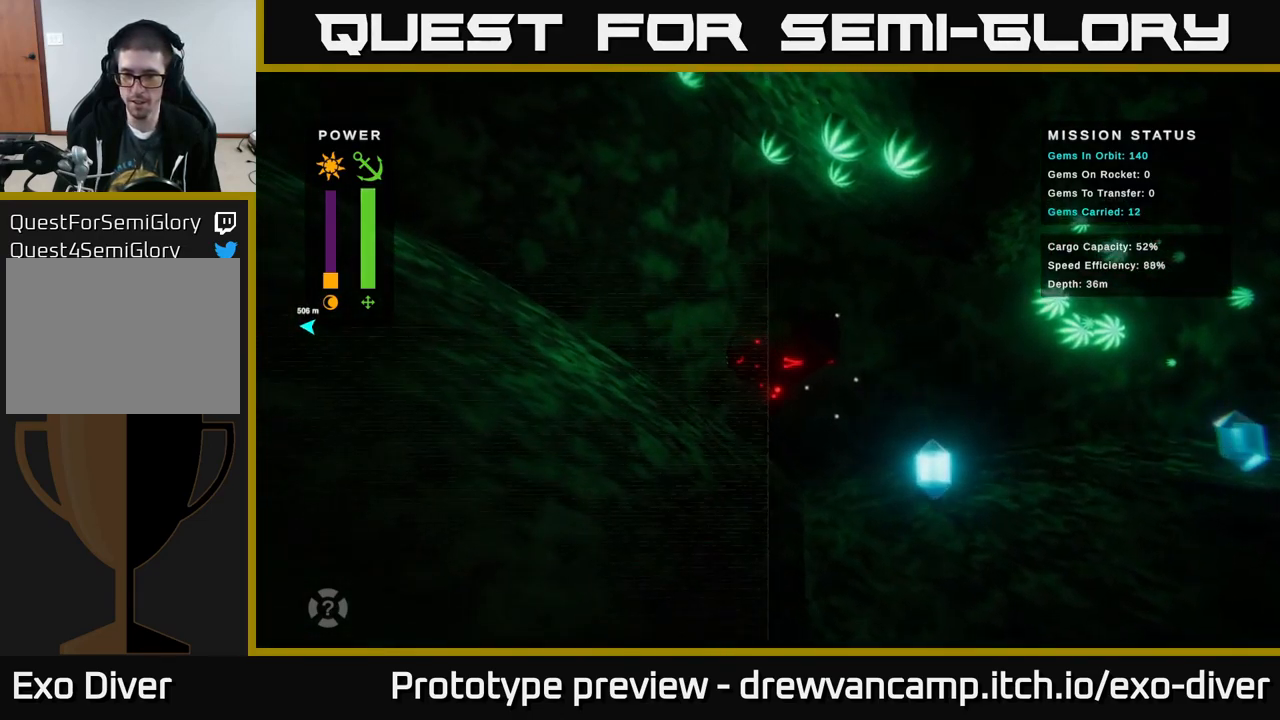
{"buttons": [], "left_stick": "down-right", "right_stick": "center", "events": [[284, "left_stick", "down-right"]]}
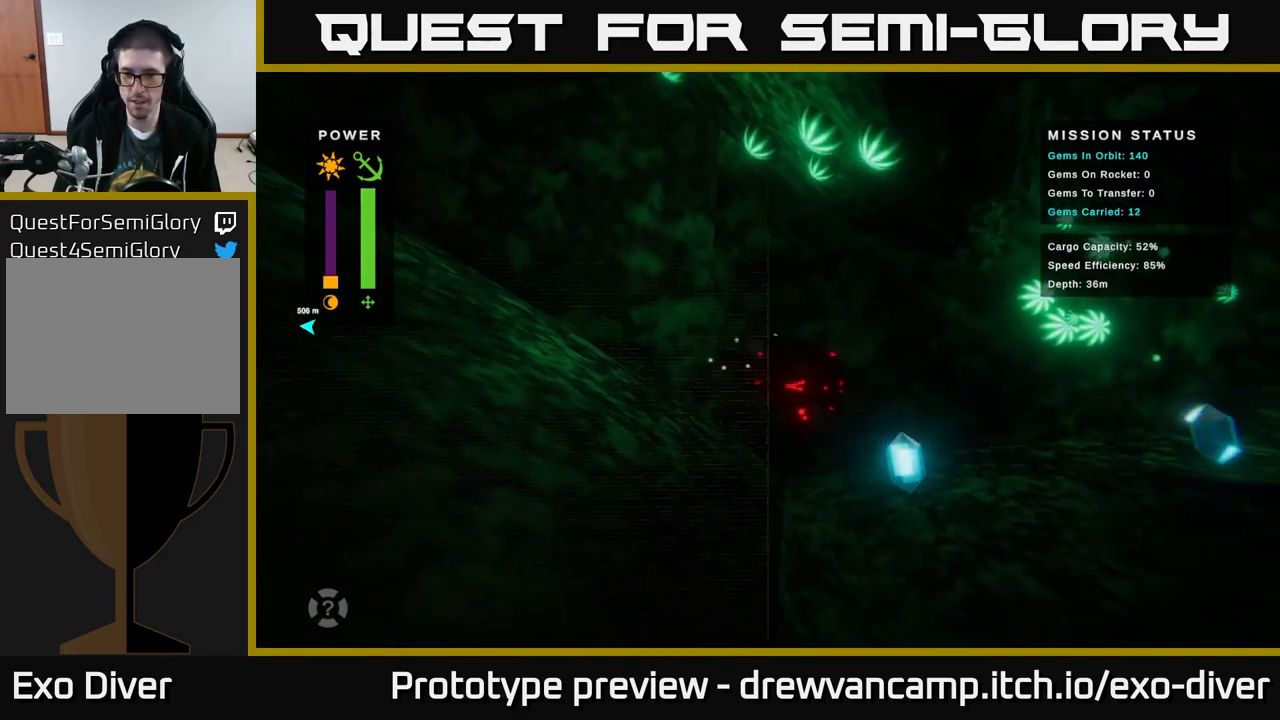
{"buttons": [], "left_stick": "right", "right_stick": "center", "events": [[184, "left_stick", "right"]]}
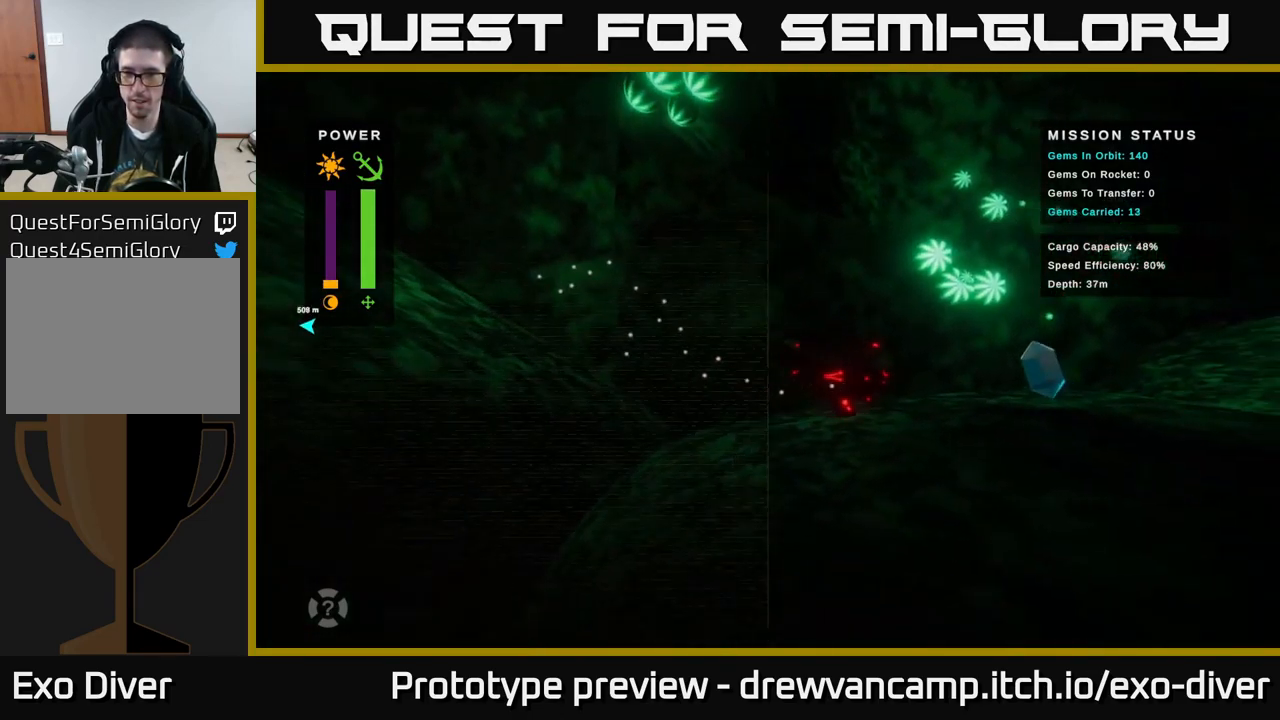
{"buttons": [], "left_stick": "up-right", "right_stick": "center", "events": [[450, "left_stick", "up-right"]]}
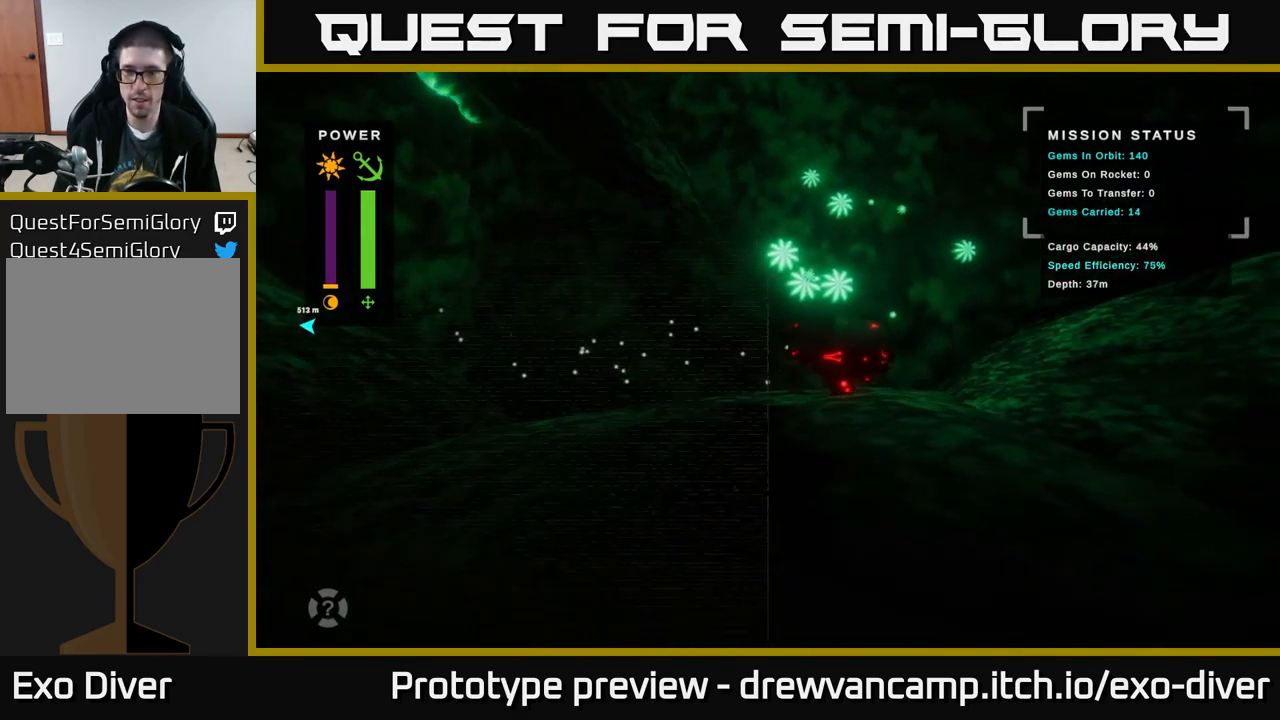
{"buttons": [], "left_stick": "up-right", "right_stick": "center", "events": []}
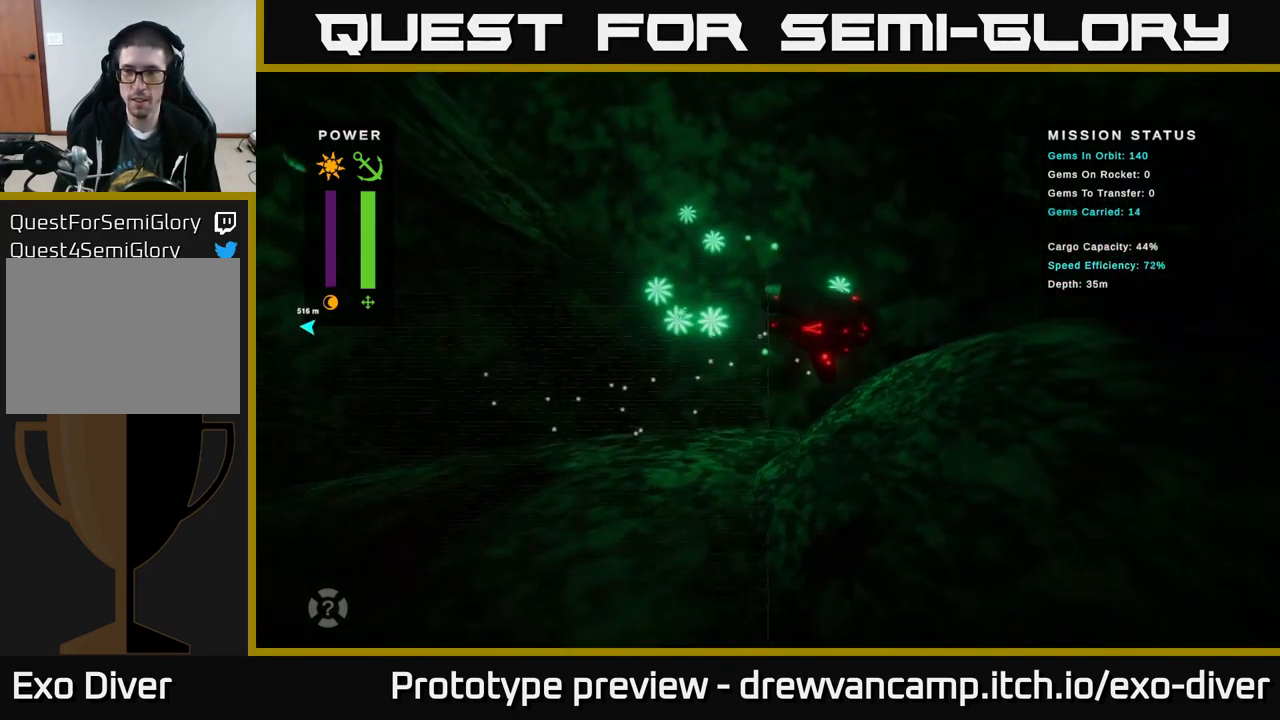
{"buttons": [], "left_stick": "right", "right_stick": "center", "events": [[167, "left_stick", "right"]]}
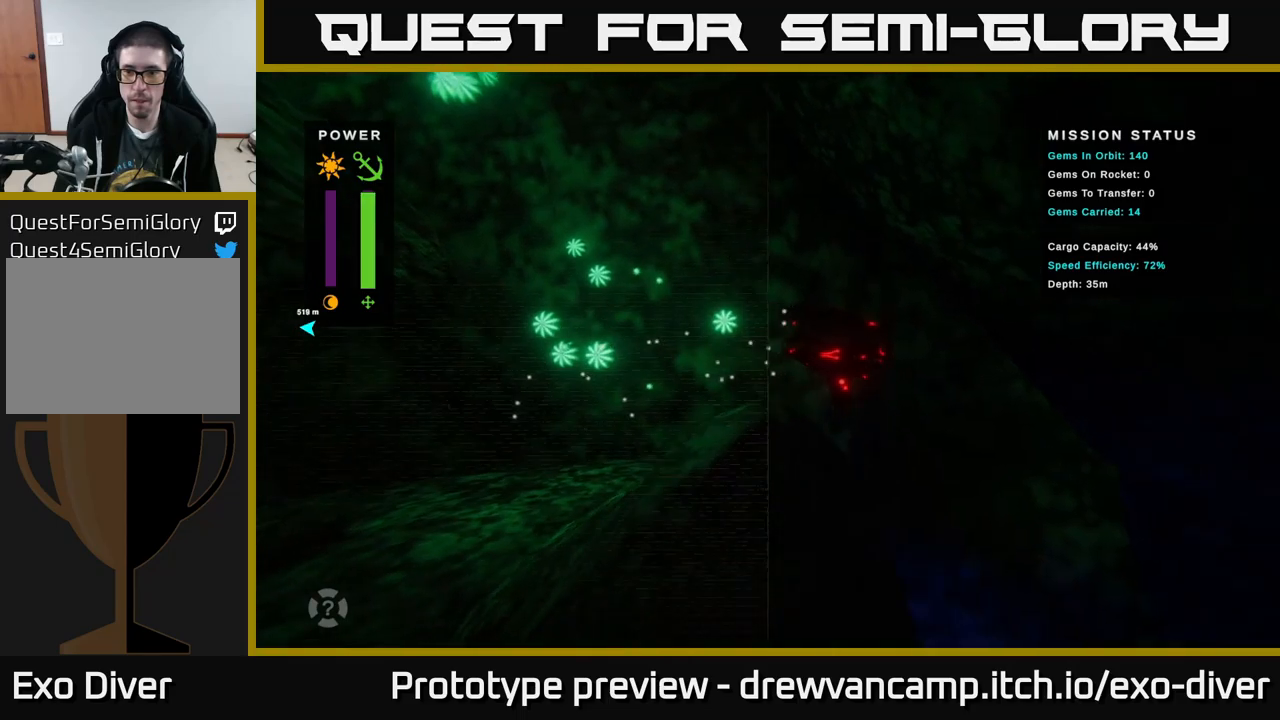
{"buttons": [], "left_stick": "down", "right_stick": "center", "events": [[33, "left_stick", "down-right"], [400, "left_stick", "down"]]}
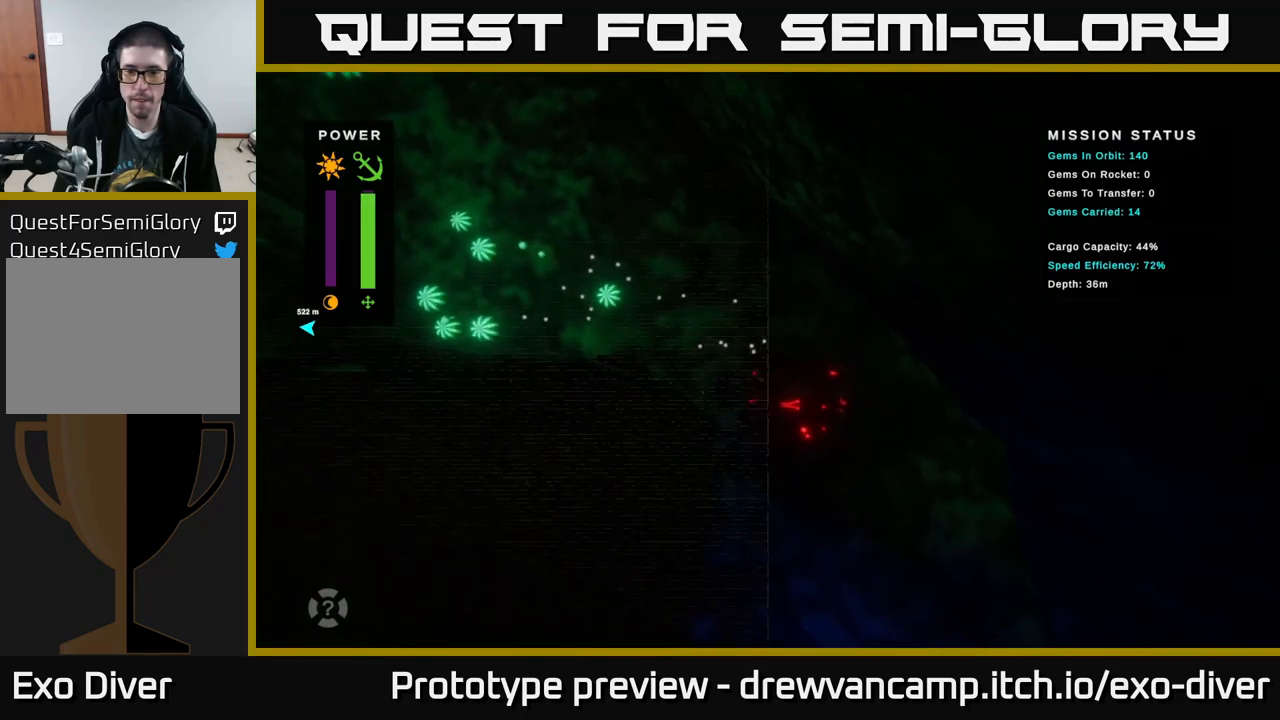
{"buttons": [], "left_stick": "down", "right_stick": "center", "events": []}
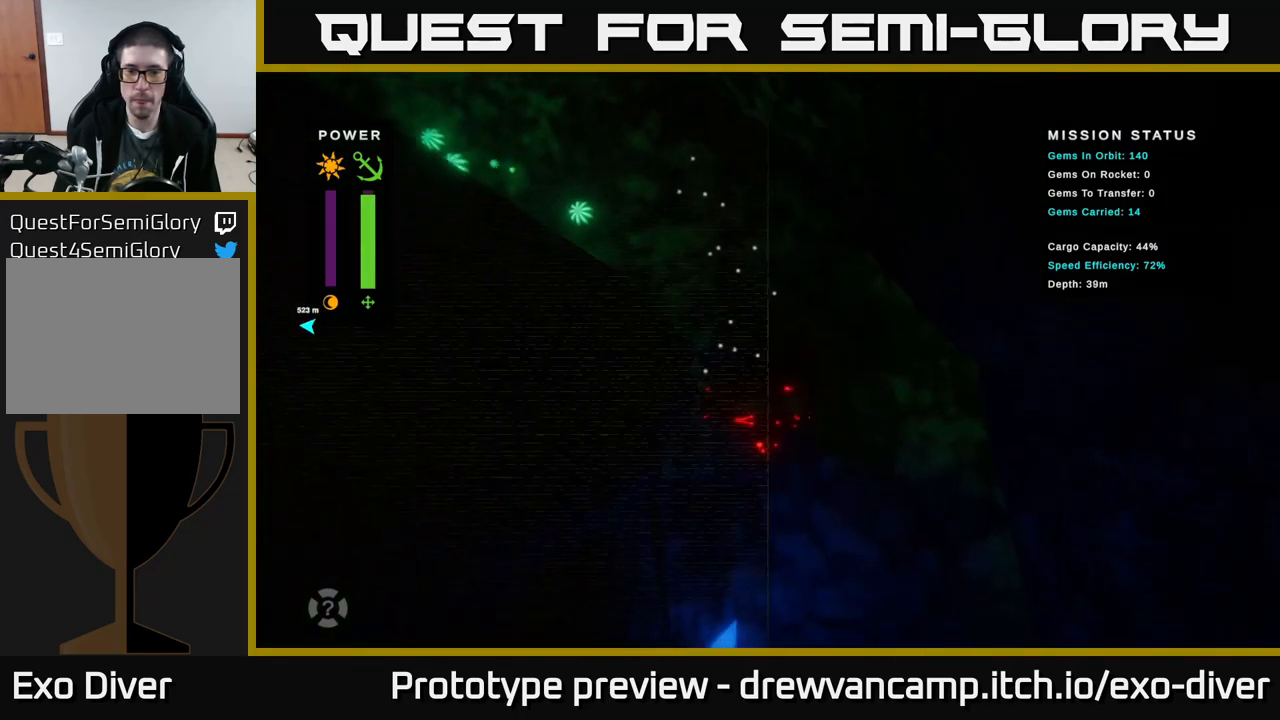
{"buttons": [], "left_stick": "down", "right_stick": "center", "events": []}
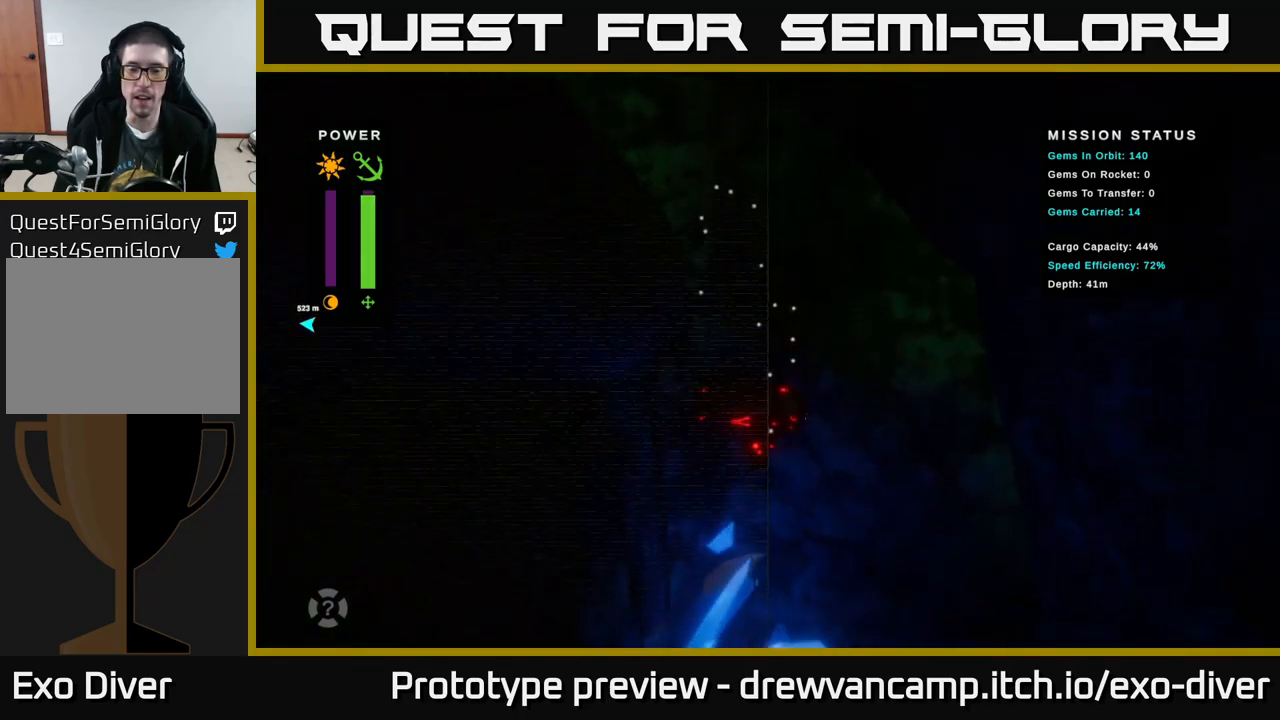
{"buttons": [], "left_stick": "down", "right_stick": "center", "events": []}
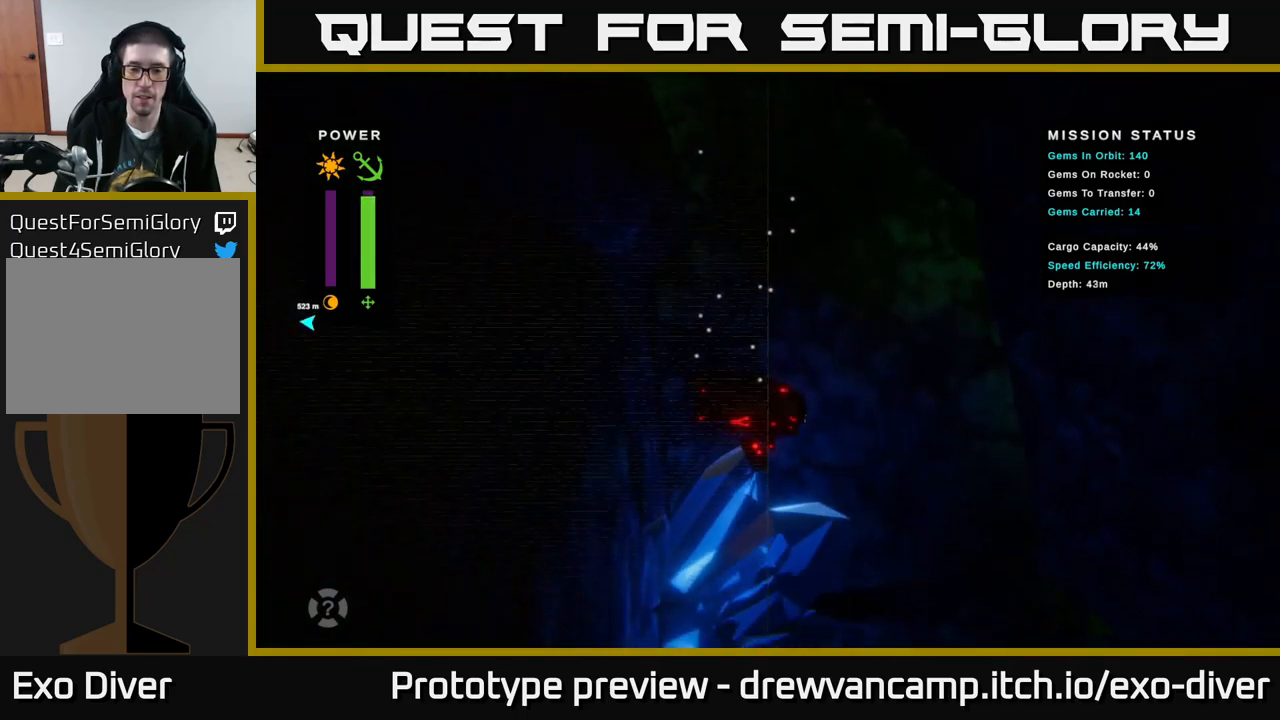
{"buttons": [], "left_stick": "down", "right_stick": "center", "events": []}
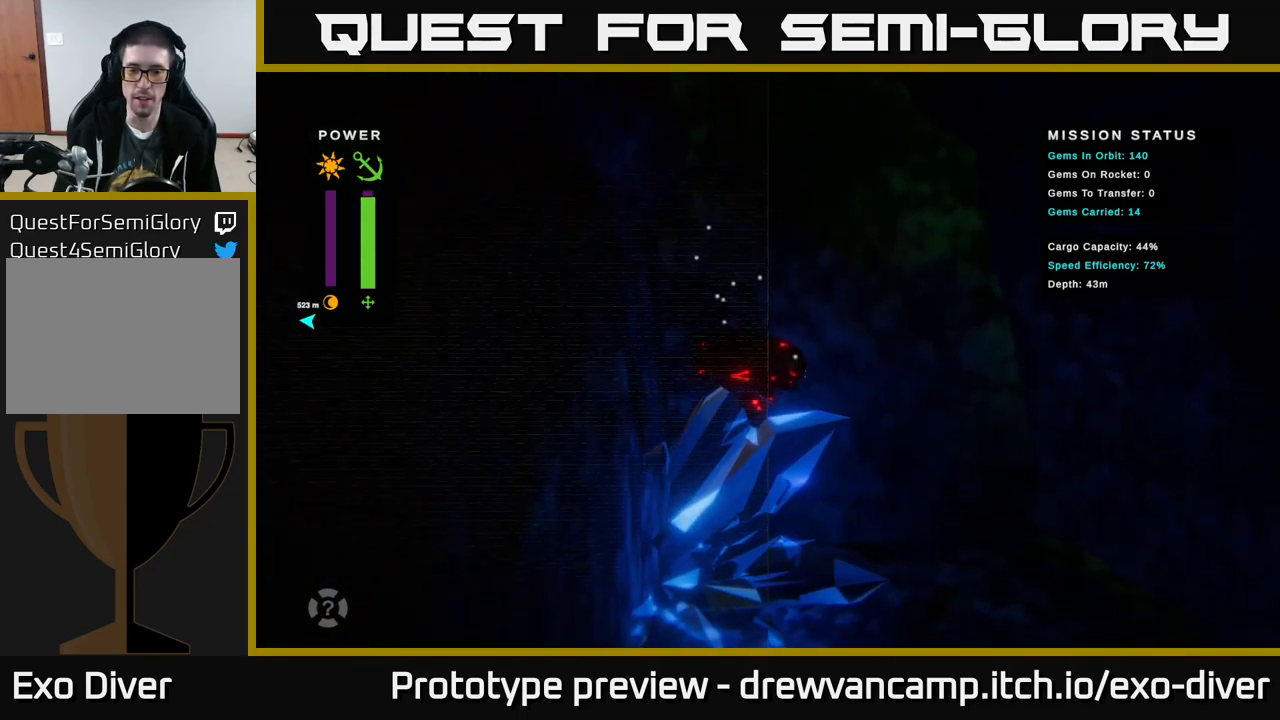
{"buttons": [], "left_stick": "up-right", "right_stick": "center", "events": [[33, "left_stick", "right"], [266, "left_stick", "up-right"]]}
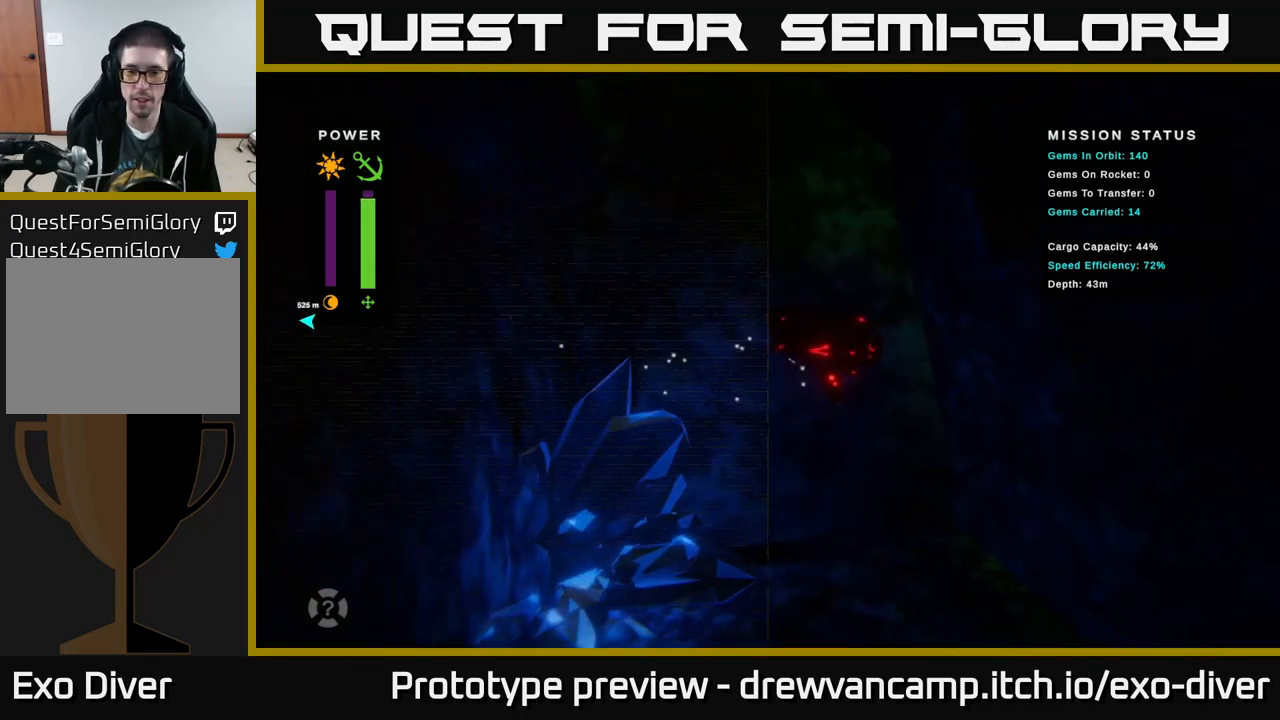
{"buttons": [], "left_stick": "up-left", "right_stick": "center", "events": [[66, "left_stick", "up"], [283, "left_stick", "up-left"]]}
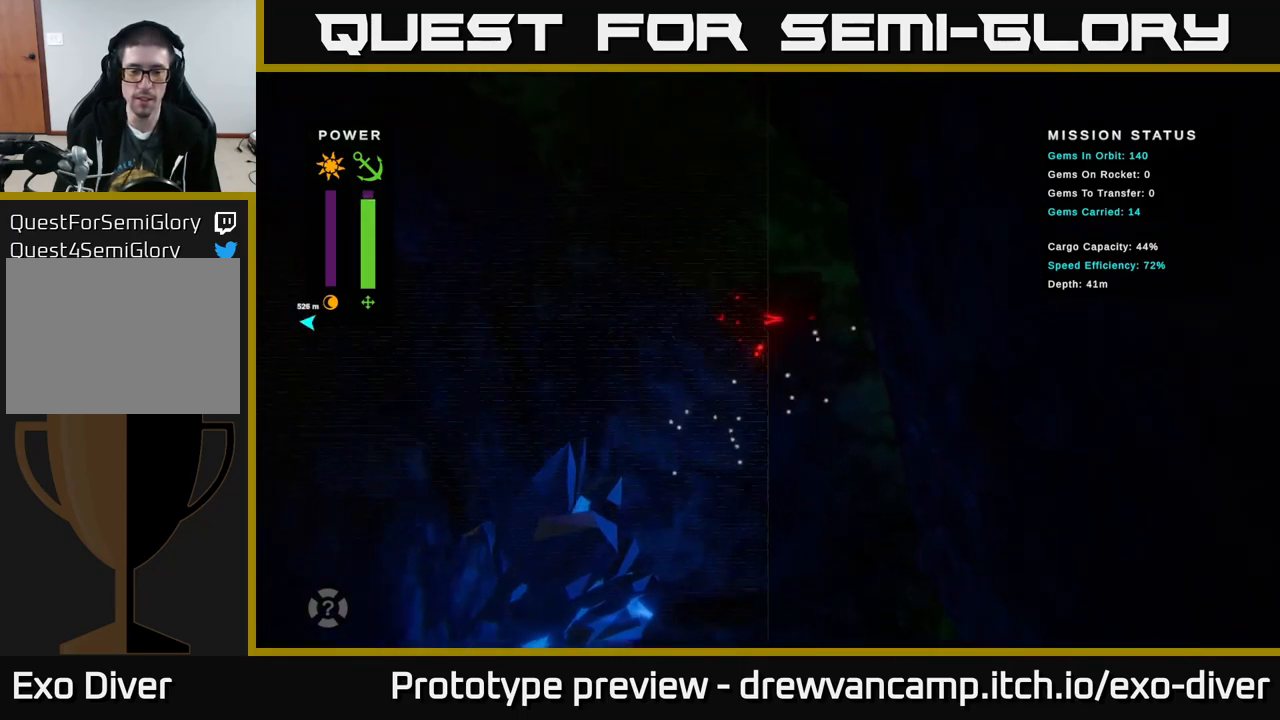
{"buttons": [], "left_stick": "up", "right_stick": "center", "events": [[316, "left_stick", "up"]]}
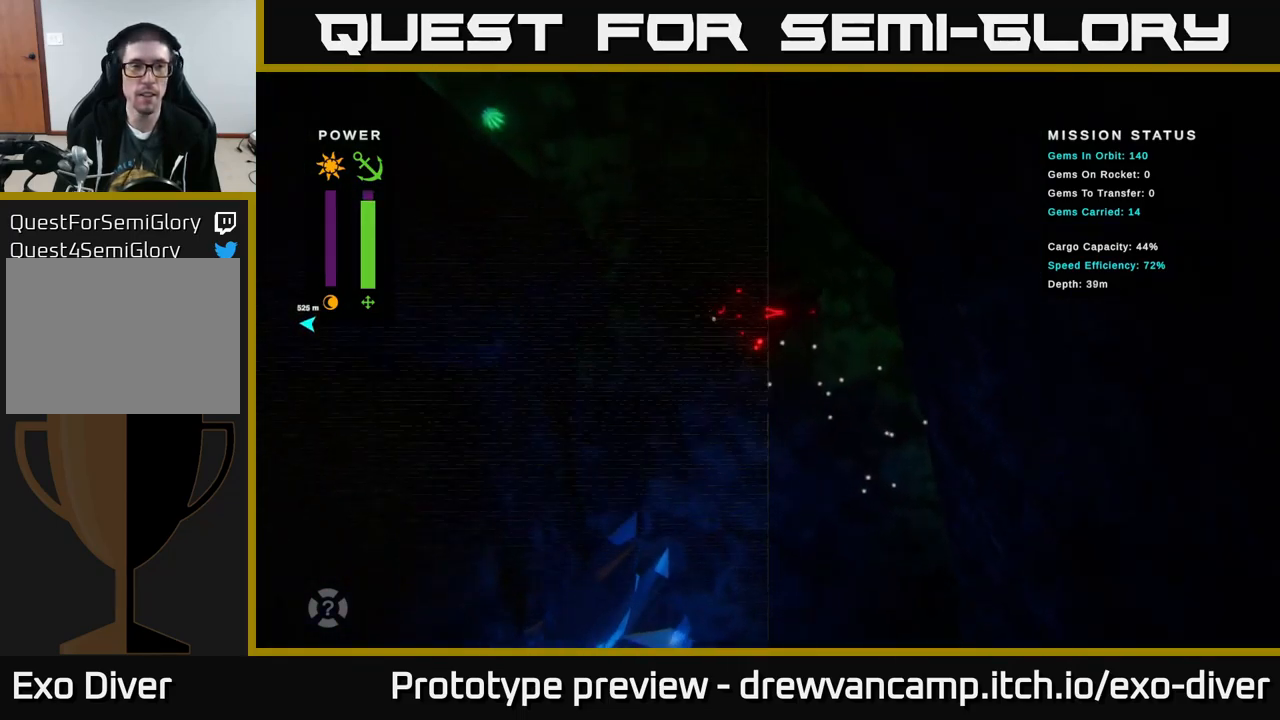
{"buttons": [], "left_stick": "up-left", "right_stick": "center", "events": [[83, "left_stick", "up-left"]]}
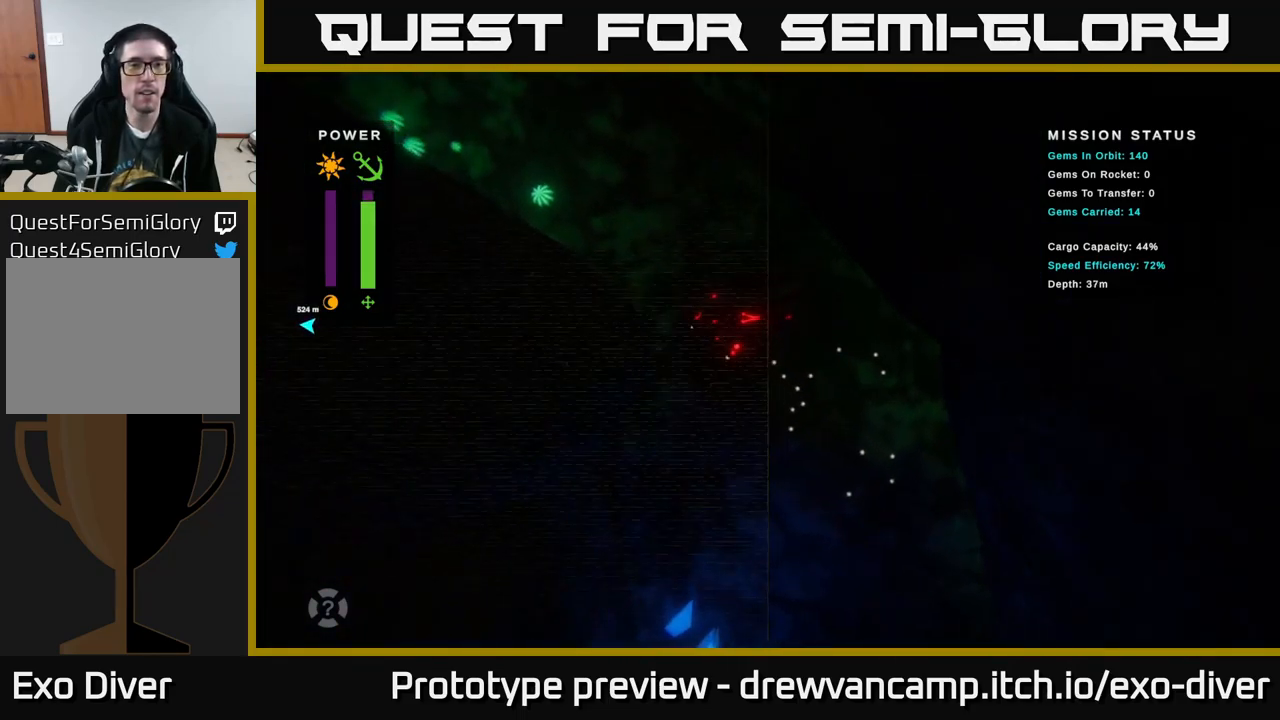
{"buttons": [], "left_stick": "up-left", "right_stick": "center", "events": []}
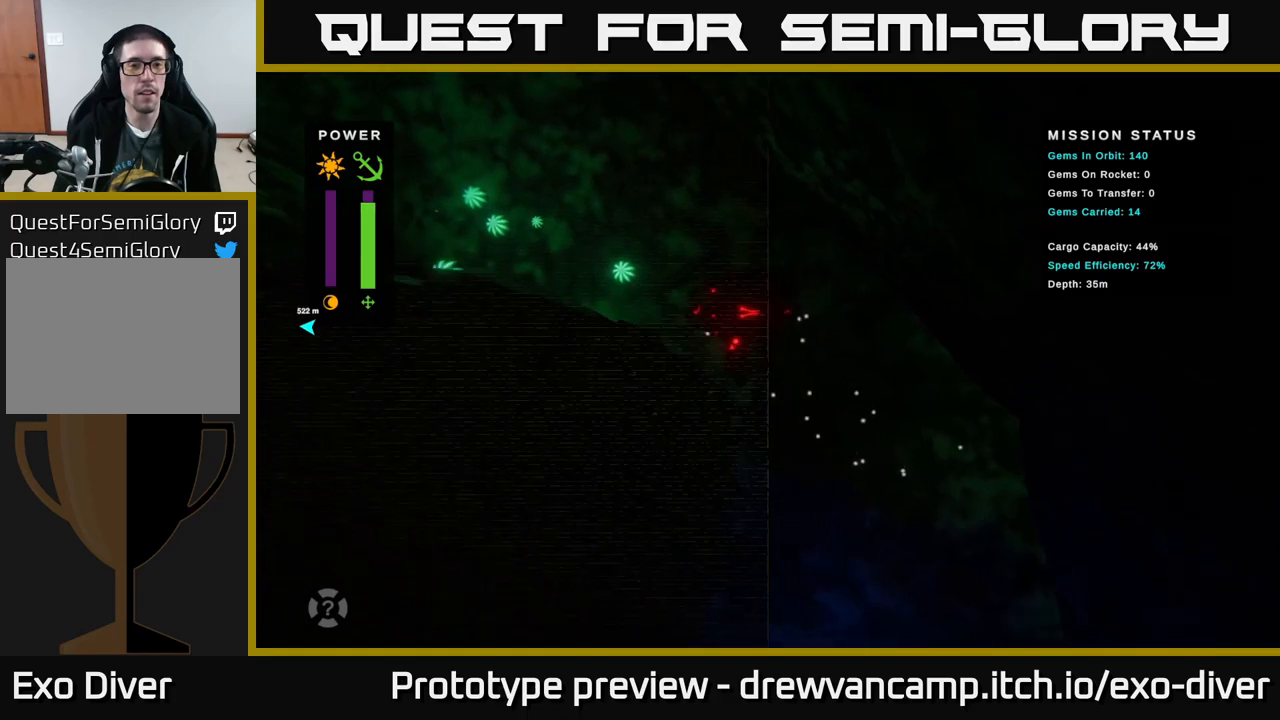
{"buttons": [], "left_stick": "left", "right_stick": "center", "events": [[283, "left_stick", "left"]]}
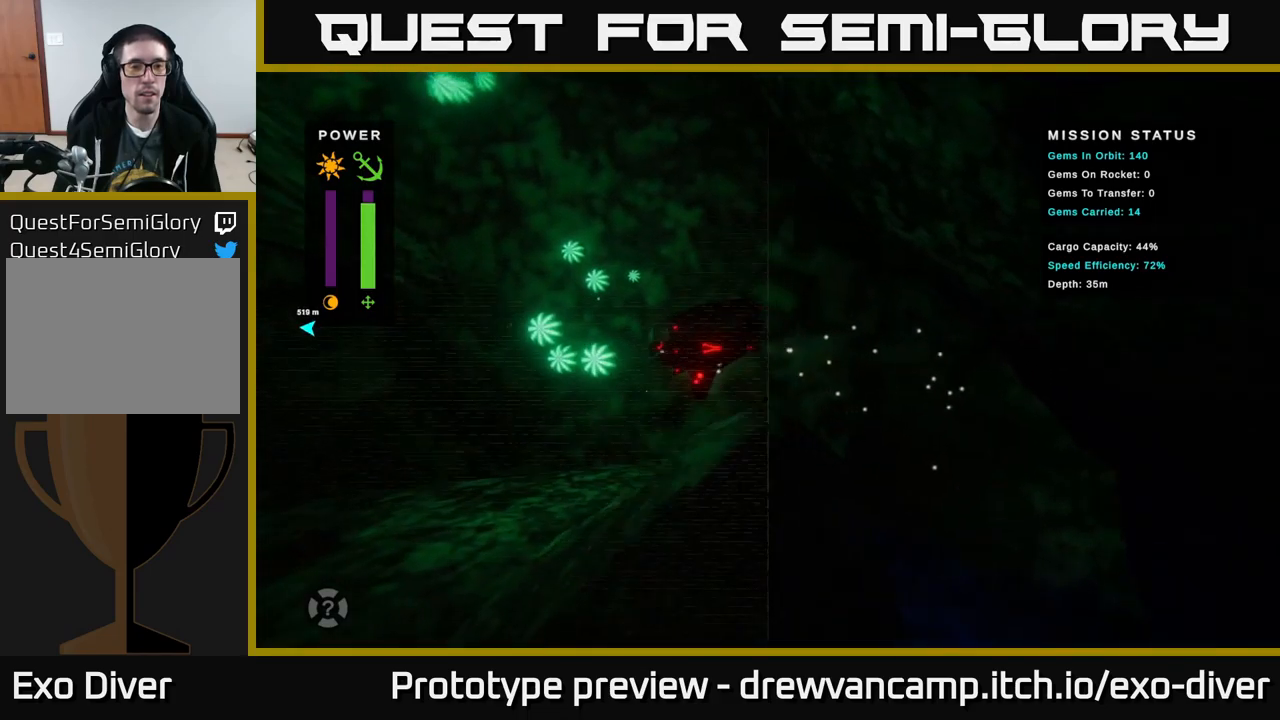
{"buttons": [], "left_stick": "down-left", "right_stick": "center", "events": [[383, "left_stick", "down-left"]]}
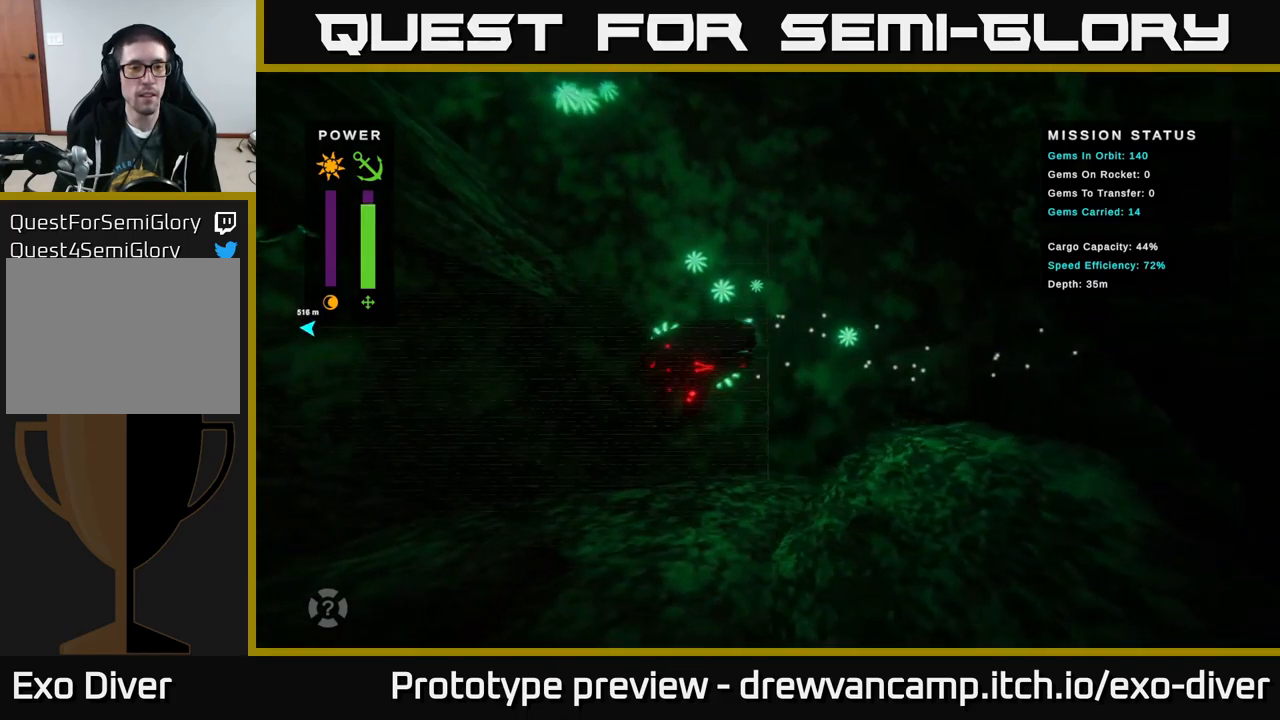
{"buttons": [], "left_stick": "left", "right_stick": "center", "events": [[167, "left_stick", "left"]]}
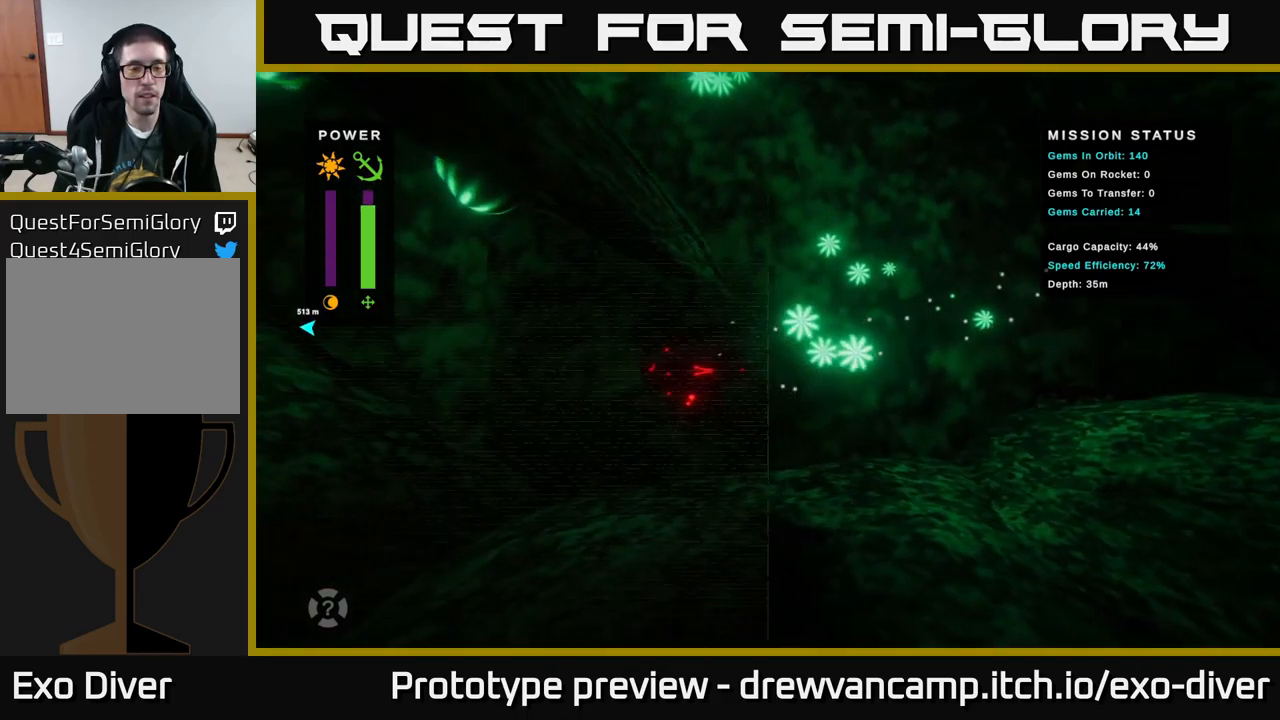
{"buttons": [], "left_stick": "left", "right_stick": "center", "events": []}
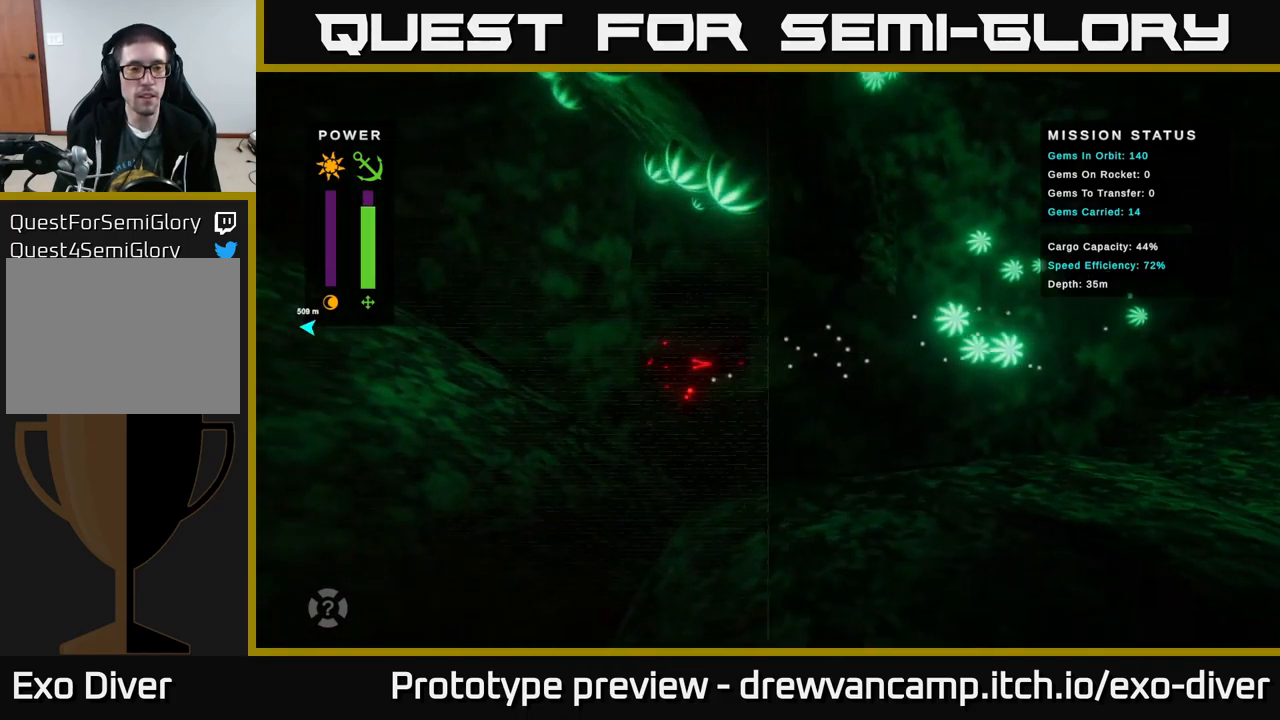
{"buttons": [], "left_stick": "left", "right_stick": "center", "events": []}
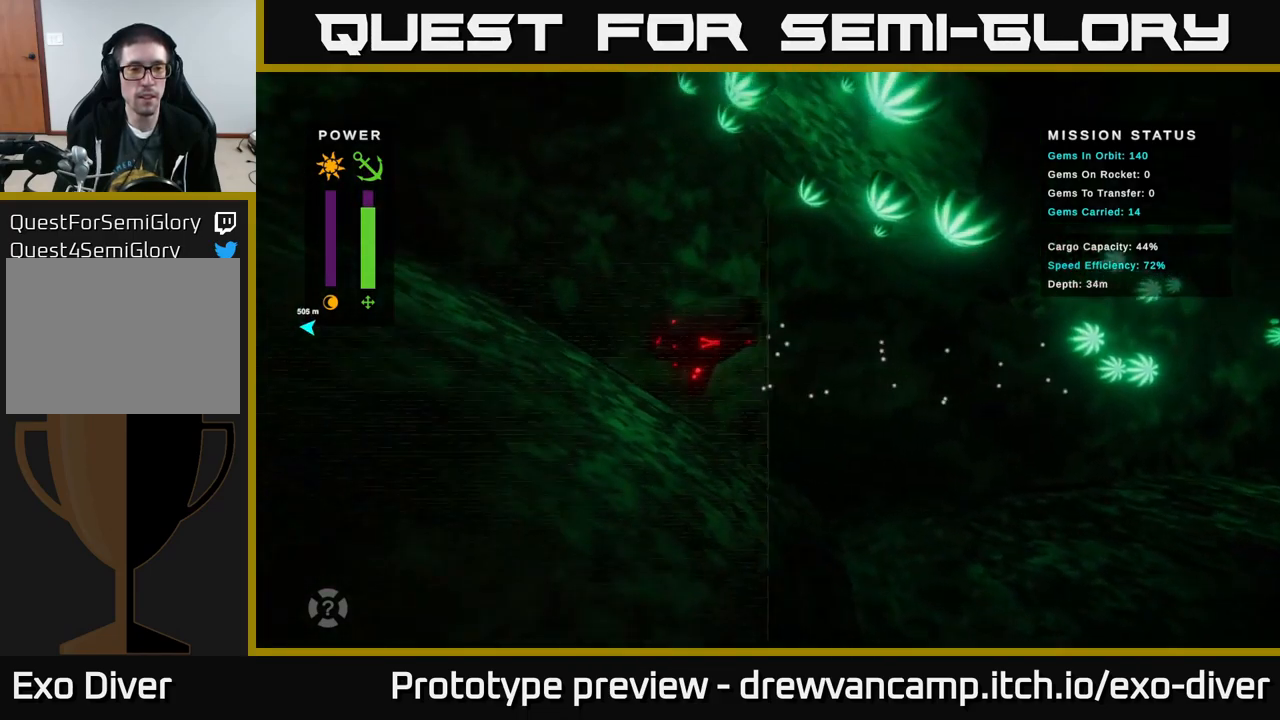
{"buttons": [], "left_stick": "left", "right_stick": "center", "events": []}
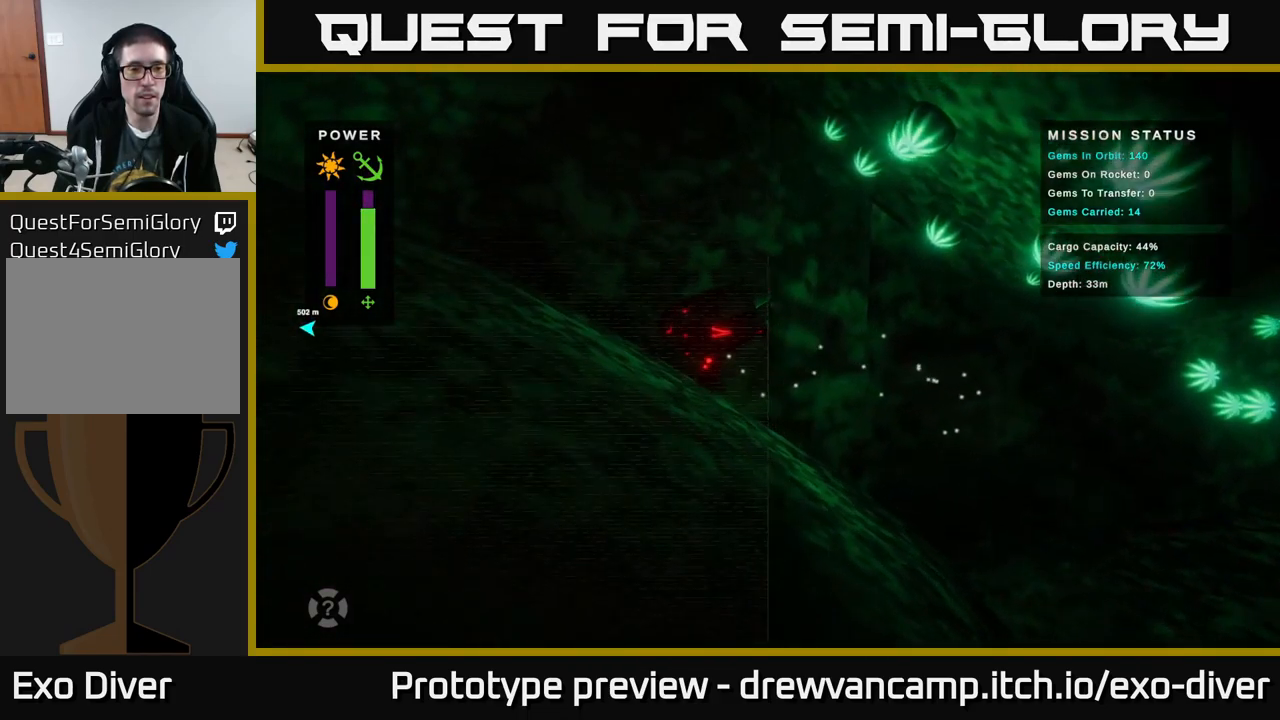
{"buttons": [], "left_stick": "left", "right_stick": "center", "events": [[300, "left_stick", "center"], [500, "left_stick", "left"]]}
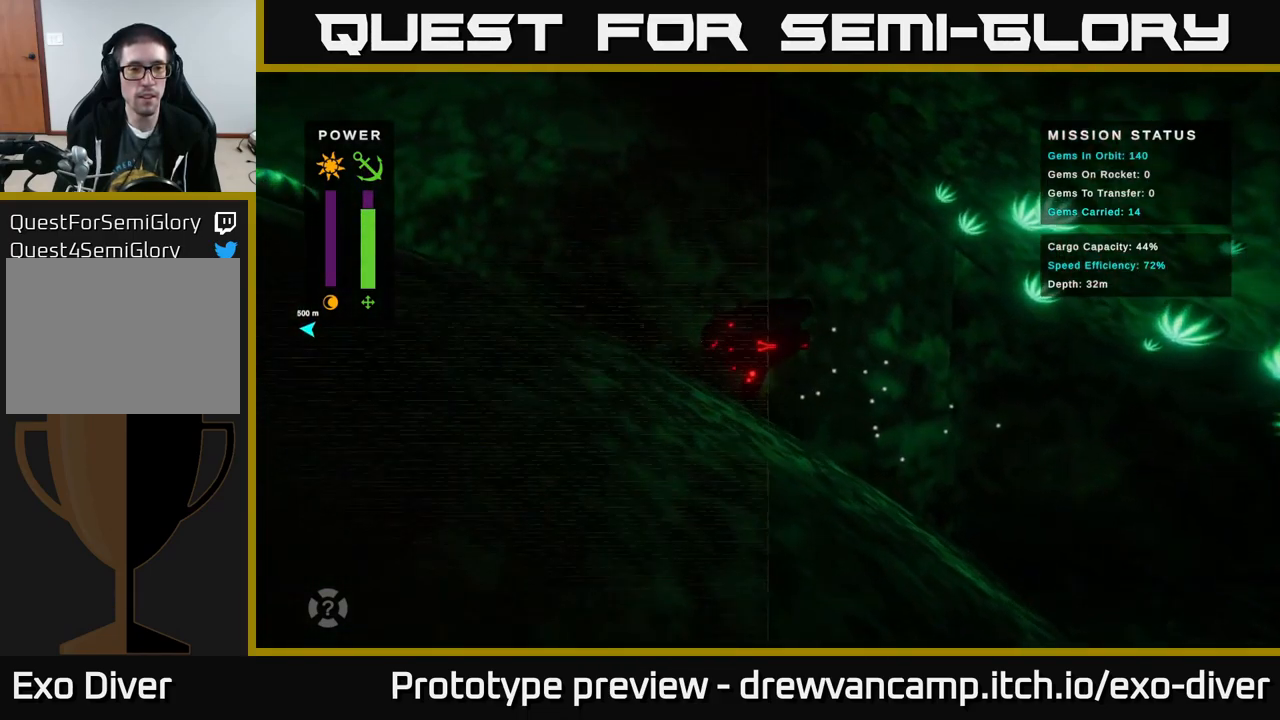
{"buttons": [], "left_stick": "left", "right_stick": "center", "events": [[83, "left_stick", "up-left"], [333, "left_stick", "left"]]}